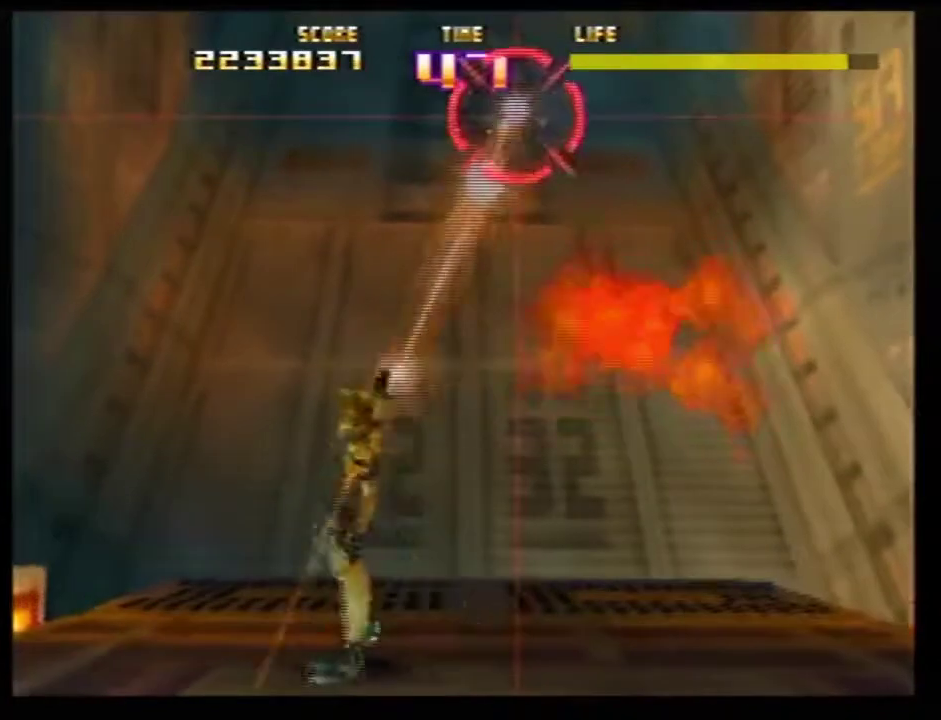
Gameplay with a controller (Nintendo layout); each line is a JSON object with the inputs held at the frame after it (dt_ms = milliseconds from this image to that frame). Not read: L3 R3.
{"dt_ms": 501, "buttons": ["Z"], "left_stick": "center"}
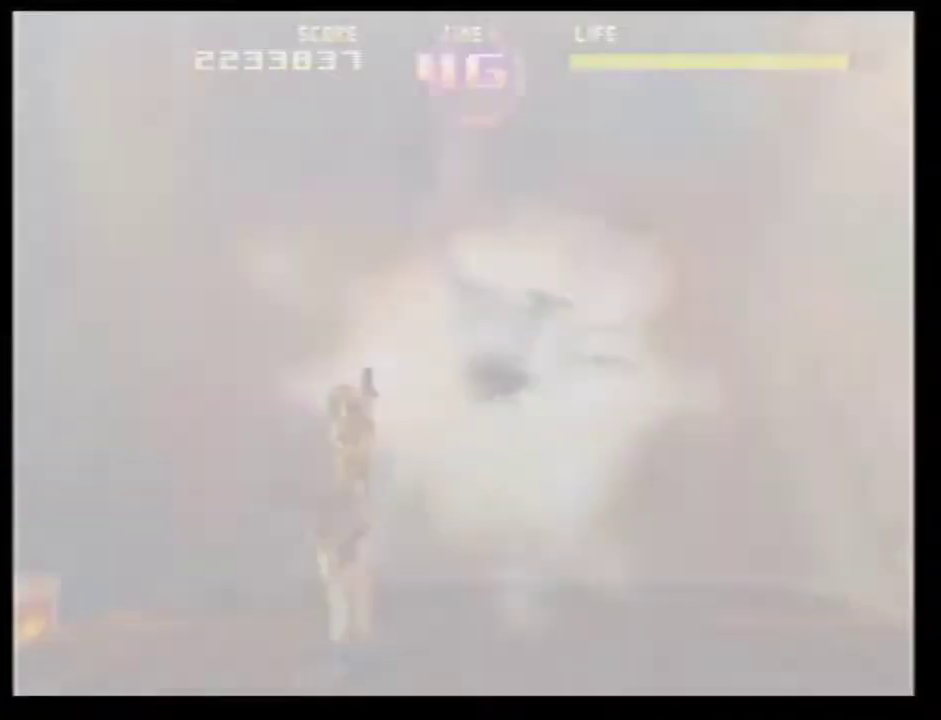
{"dt_ms": 300, "buttons": [], "left_stick": "center"}
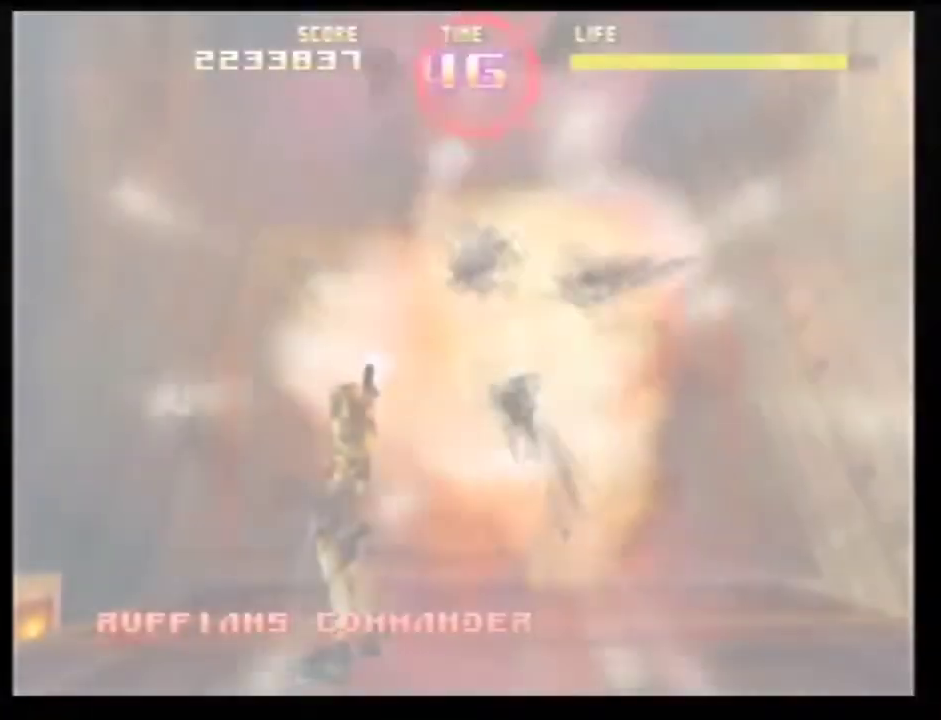
{"dt_ms": 701, "buttons": [], "left_stick": "center"}
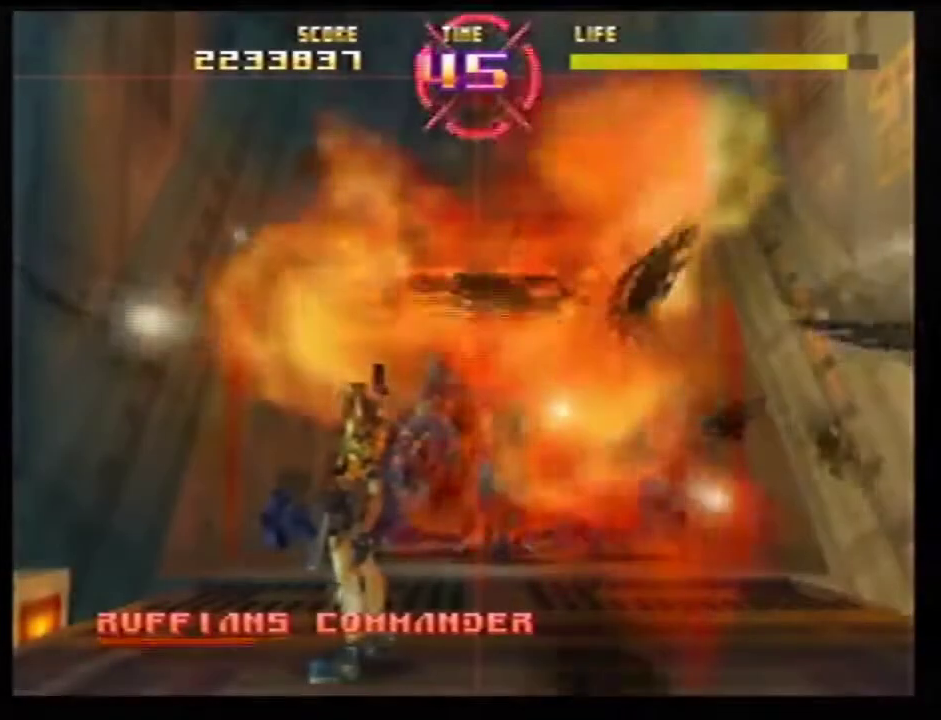
{"dt_ms": 500, "buttons": ["Z"], "left_stick": "down"}
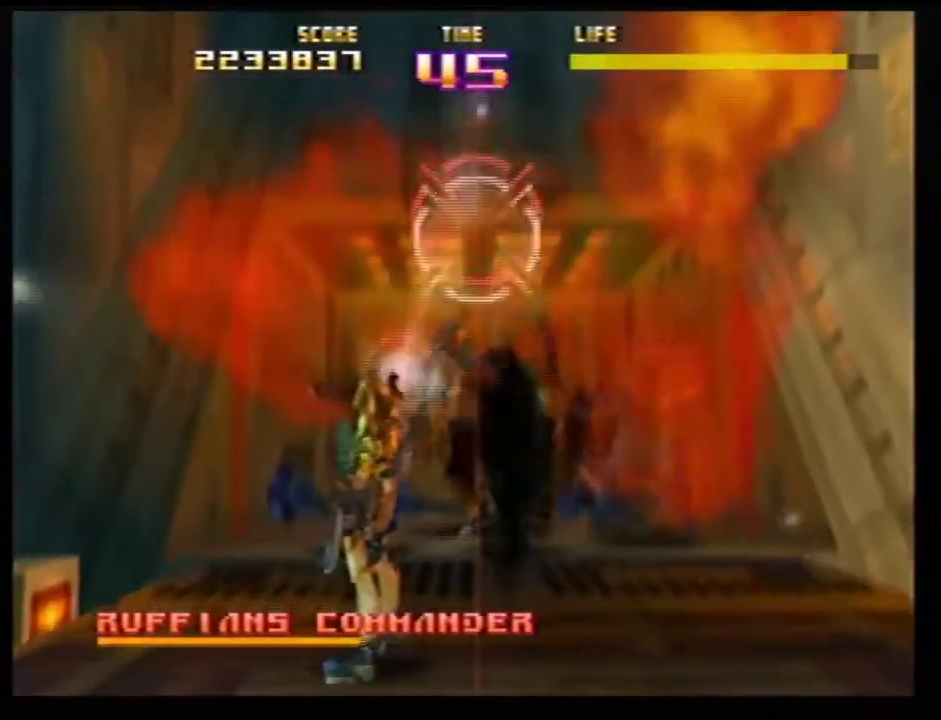
{"dt_ms": 401, "buttons": ["Z"], "left_stick": "left"}
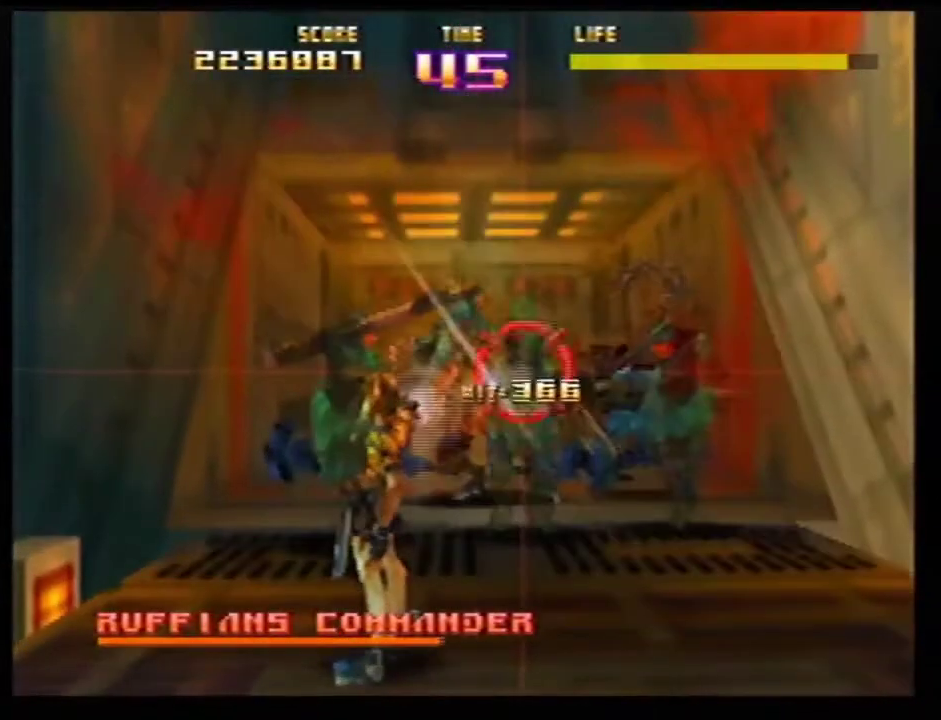
{"dt_ms": 701, "buttons": ["Z"], "left_stick": "right"}
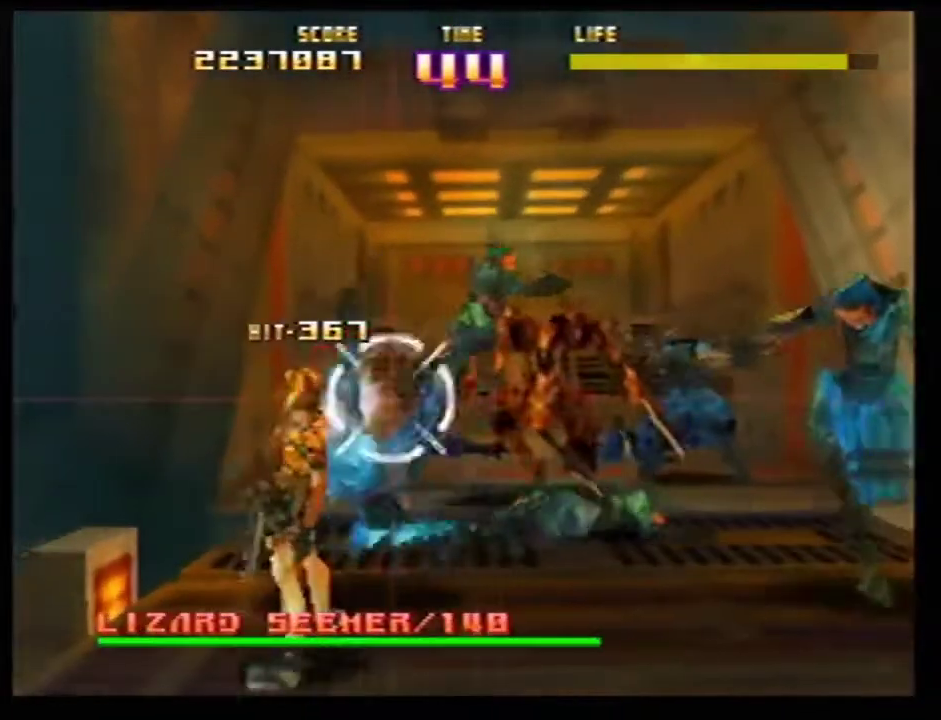
{"dt_ms": 400, "buttons": ["Z", "C_RIGHT"], "left_stick": "right"}
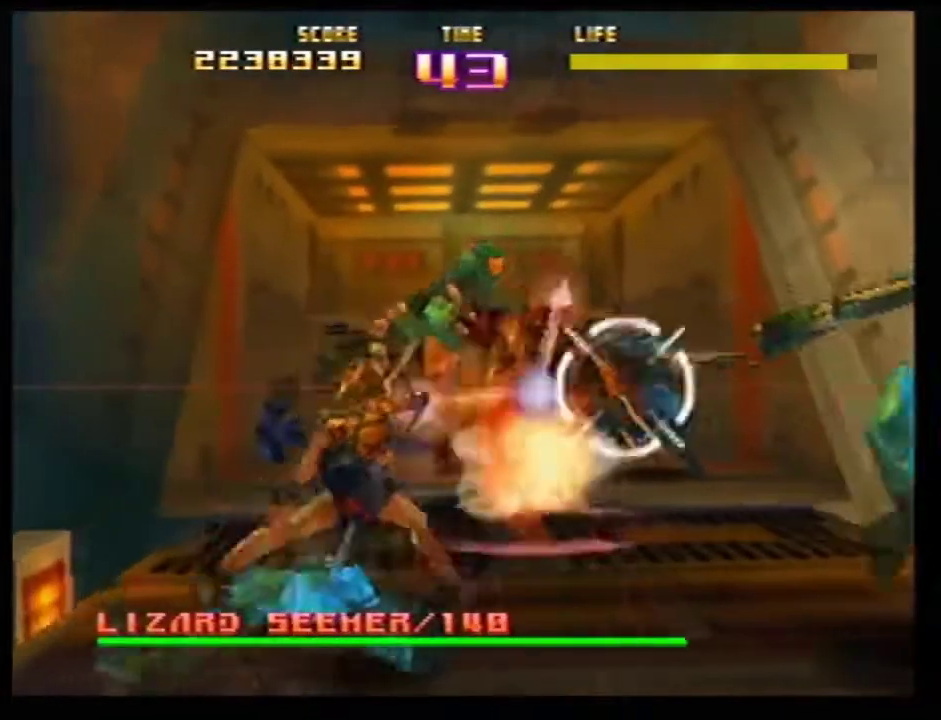
{"dt_ms": 300, "buttons": ["Z", "C_RIGHT"], "left_stick": "up-left"}
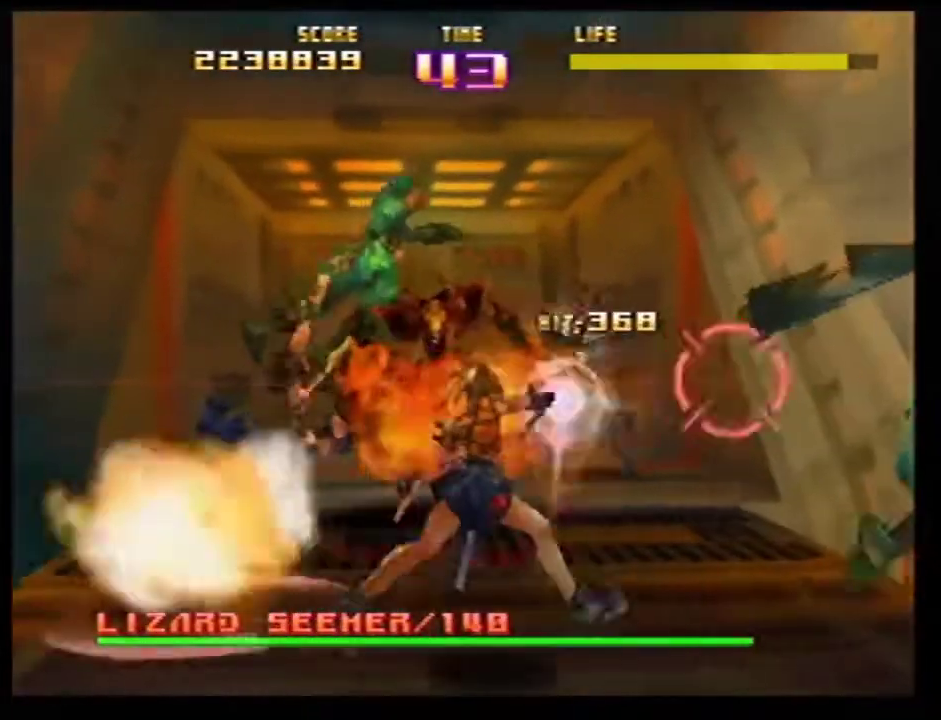
{"dt_ms": 701, "buttons": ["Z"], "left_stick": "down"}
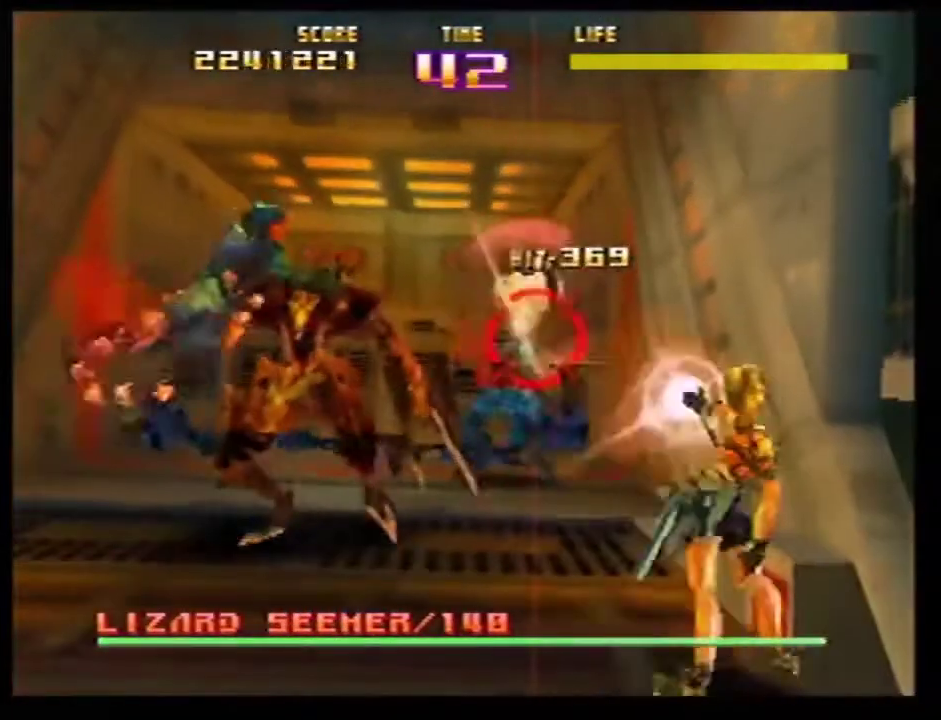
{"dt_ms": 500, "buttons": ["Z", "C_LEFT"], "left_stick": "up-left"}
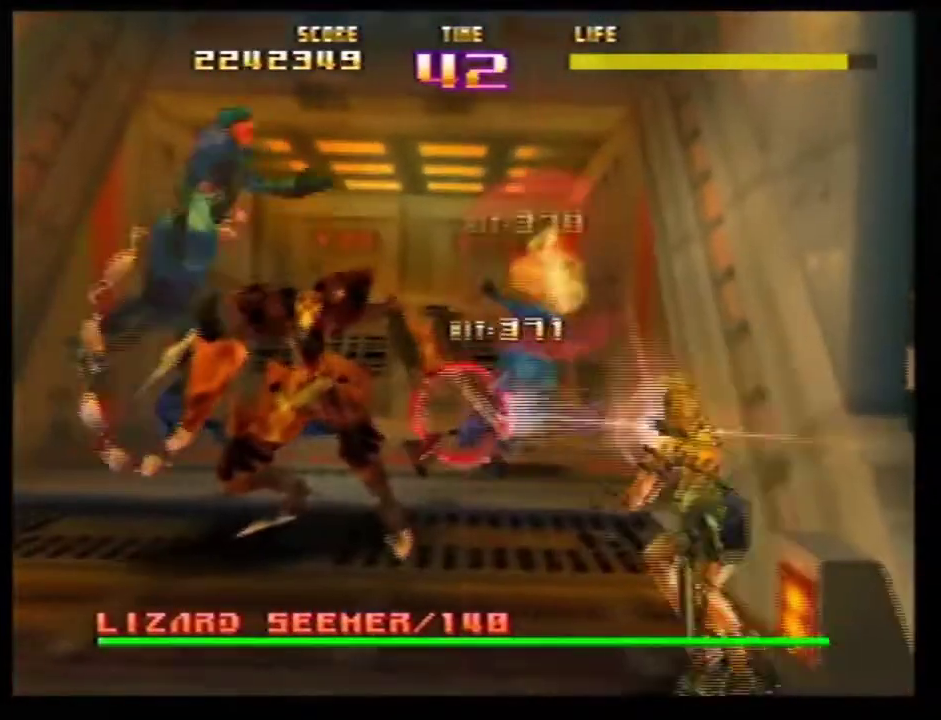
{"dt_ms": 301, "buttons": ["Z"], "left_stick": "center"}